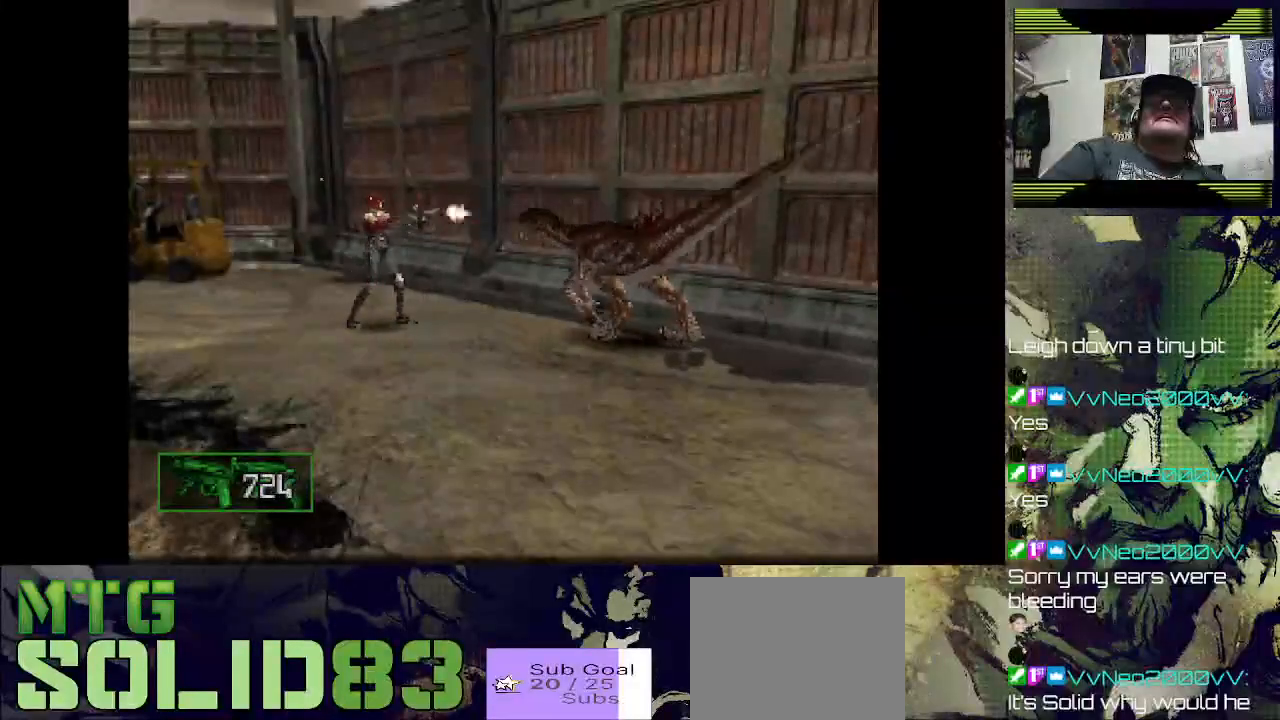
Gameplay with a controller (PlayStation layout); each line is a JSON object with the inputs held at the frame after it. "events" lists button and stick changes between this image and that frame as [ms after this image, input, new state], when the widget could be followed in between.
{"buttons": ["SQUARE", "R1"], "left_stick": "center", "right_stick": "center", "events": []}
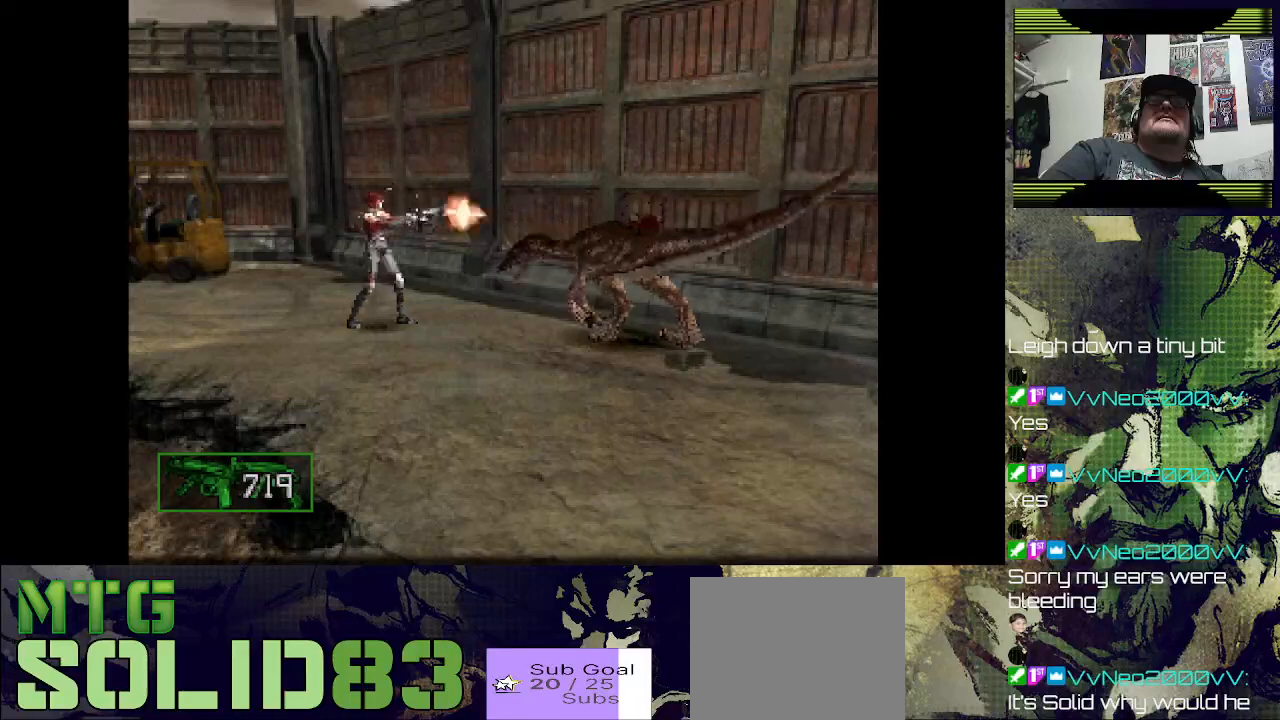
{"buttons": ["SQUARE", "R1"], "left_stick": "center", "right_stick": "center", "events": []}
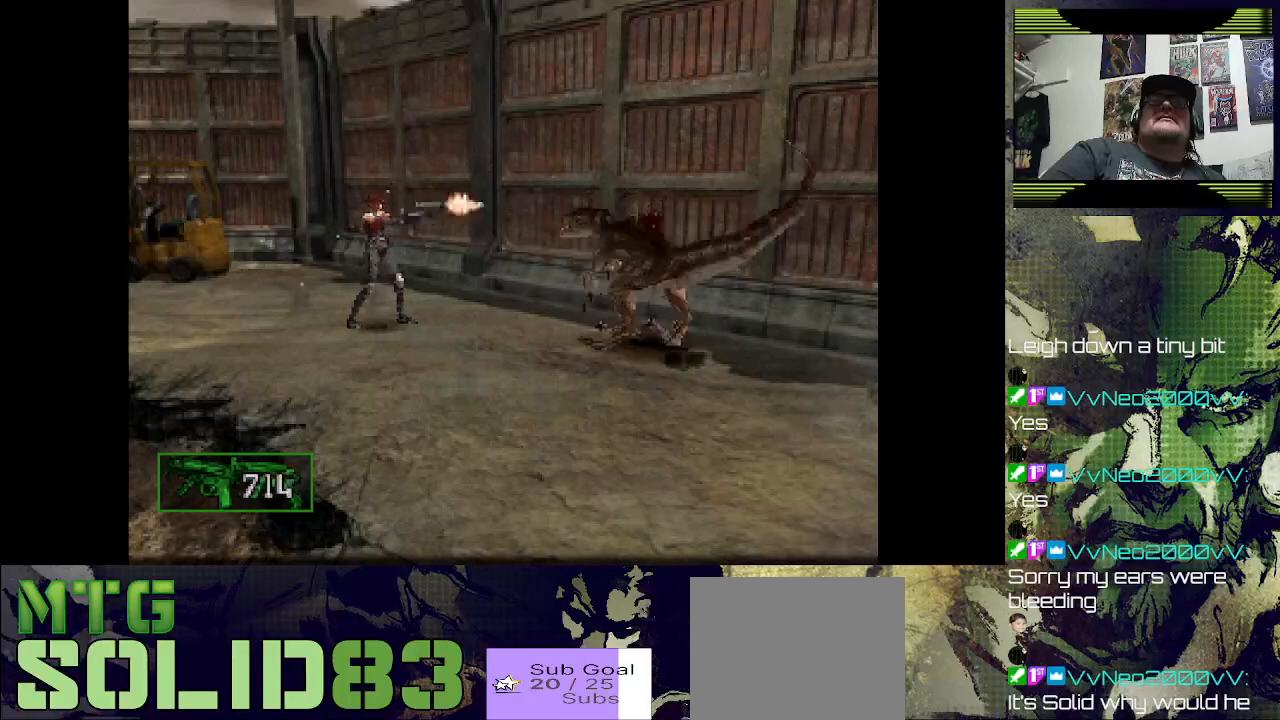
{"buttons": [], "left_stick": "center", "right_stick": "center", "events": [[400, "R1", "up"], [400, "SQUARE", "up"]]}
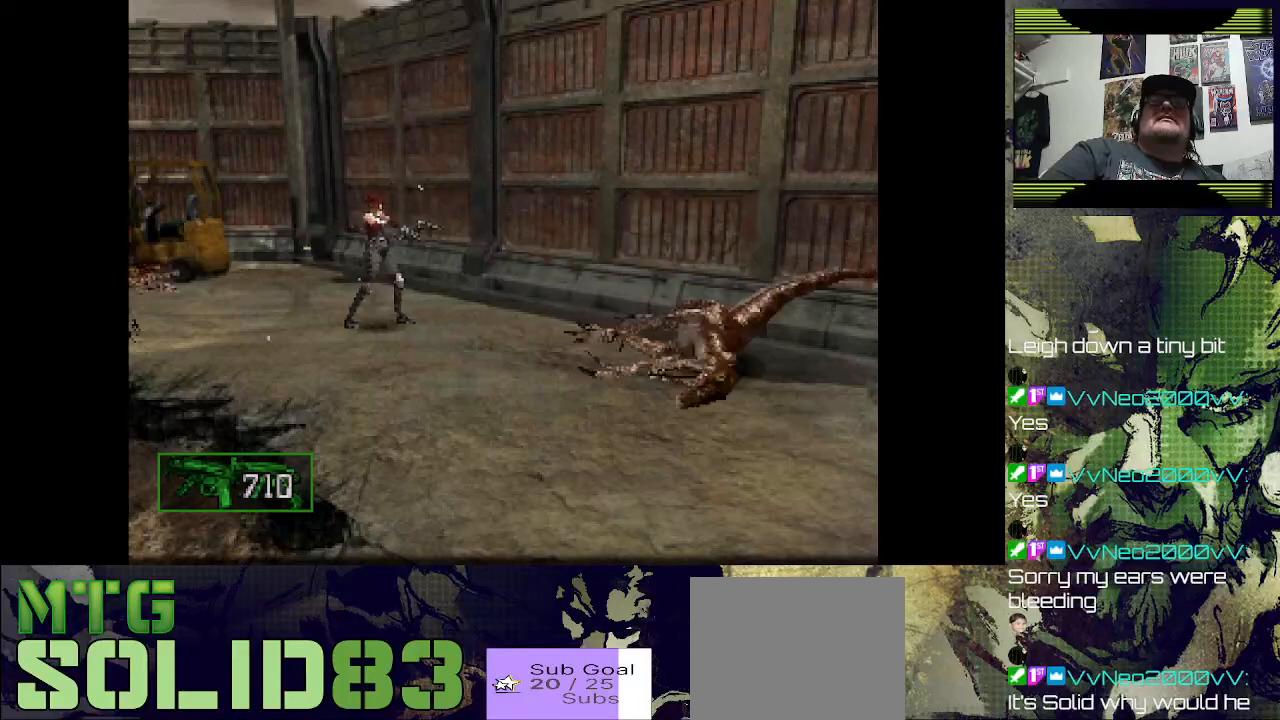
{"buttons": ["R1"], "left_stick": "center", "right_stick": "center", "events": [[467, "R1", "down"]]}
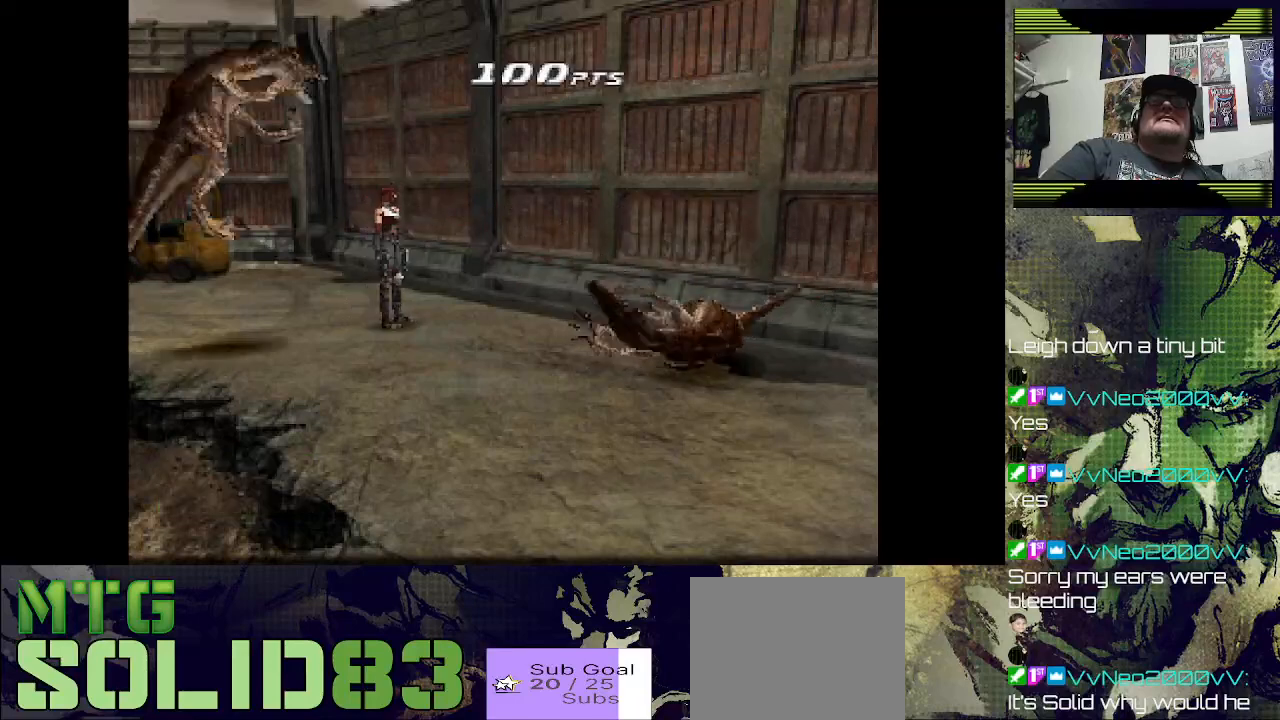
{"buttons": ["SQUARE", "R1"], "left_stick": "center", "right_stick": "center", "events": [[67, "SQUARE", "down"]]}
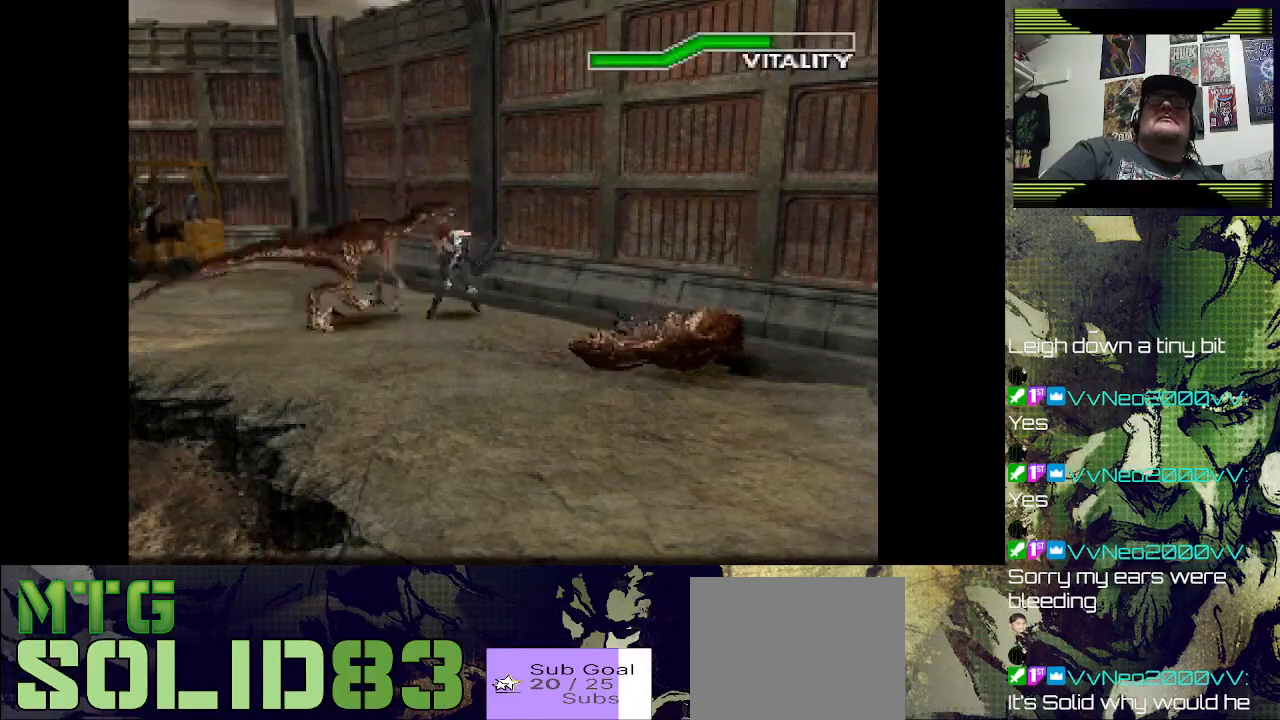
{"buttons": ["SQUARE", "R1"], "left_stick": "center", "right_stick": "center", "events": [[33, "SQUARE", "up"], [67, "R1", "up"], [133, "SQUARE", "down"], [167, "R1", "down"], [267, "R1", "up"], [267, "SQUARE", "up"], [367, "R1", "down"], [367, "SQUARE", "down"]]}
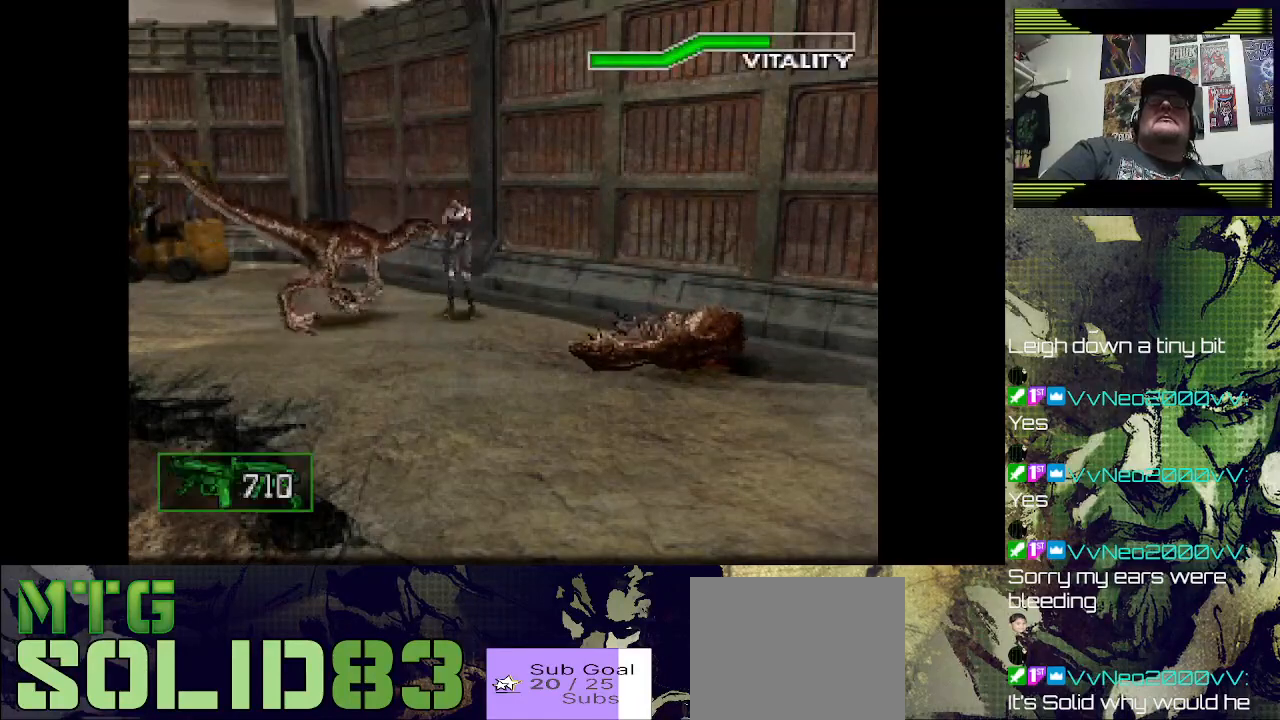
{"buttons": ["SQUARE", "R1"], "left_stick": "center", "right_stick": "center", "events": []}
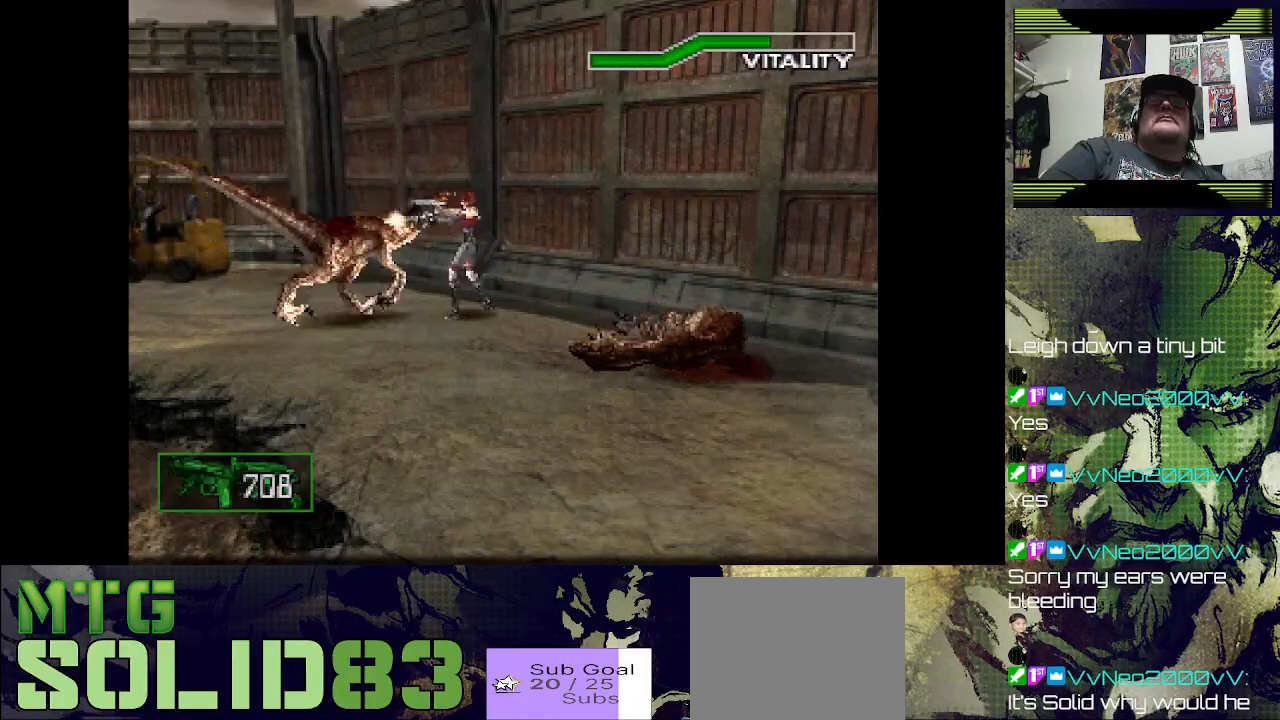
{"buttons": ["SQUARE", "R1"], "left_stick": "center", "right_stick": "center", "events": []}
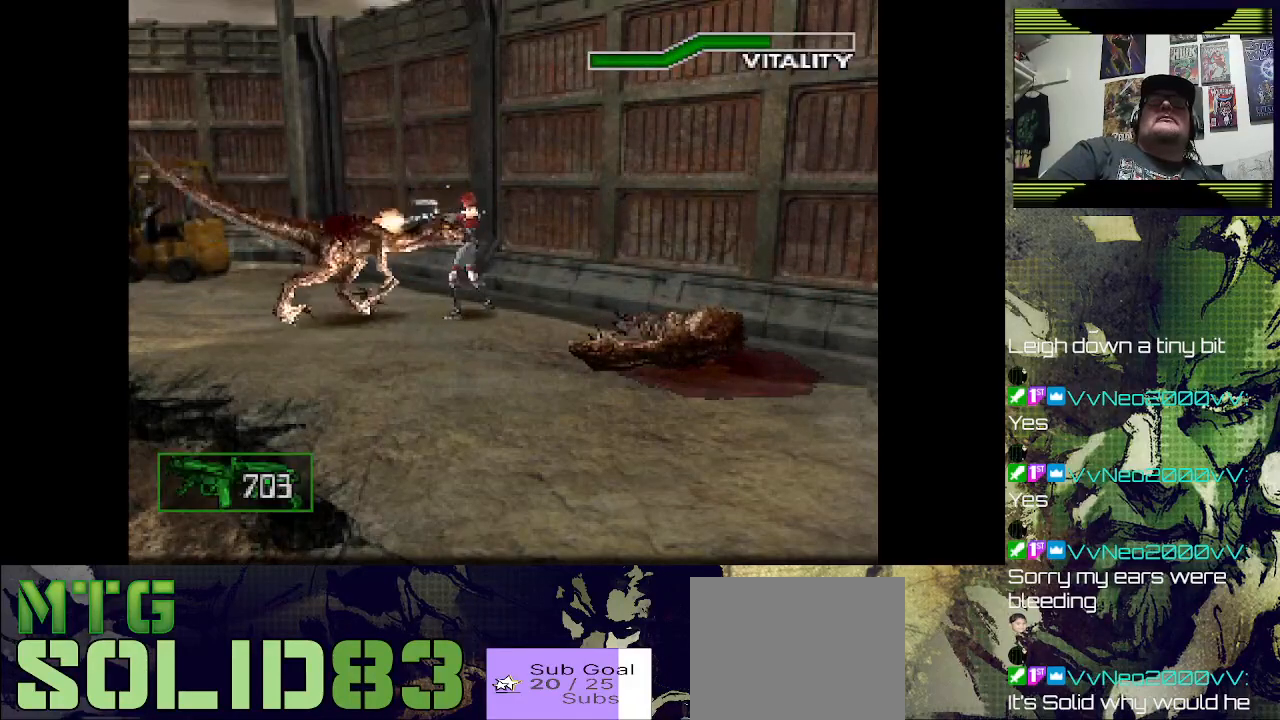
{"buttons": ["SQUARE", "R1"], "left_stick": "center", "right_stick": "center", "events": []}
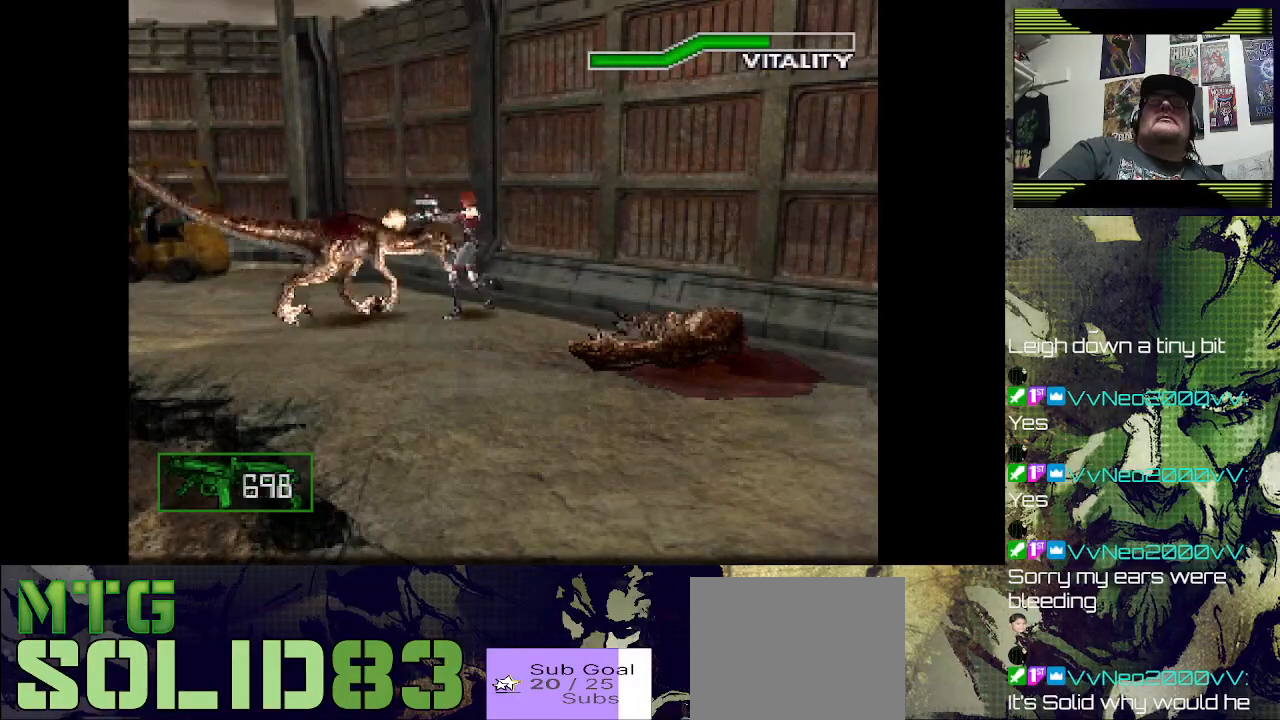
{"buttons": ["SQUARE", "R1"], "left_stick": "center", "right_stick": "center", "events": []}
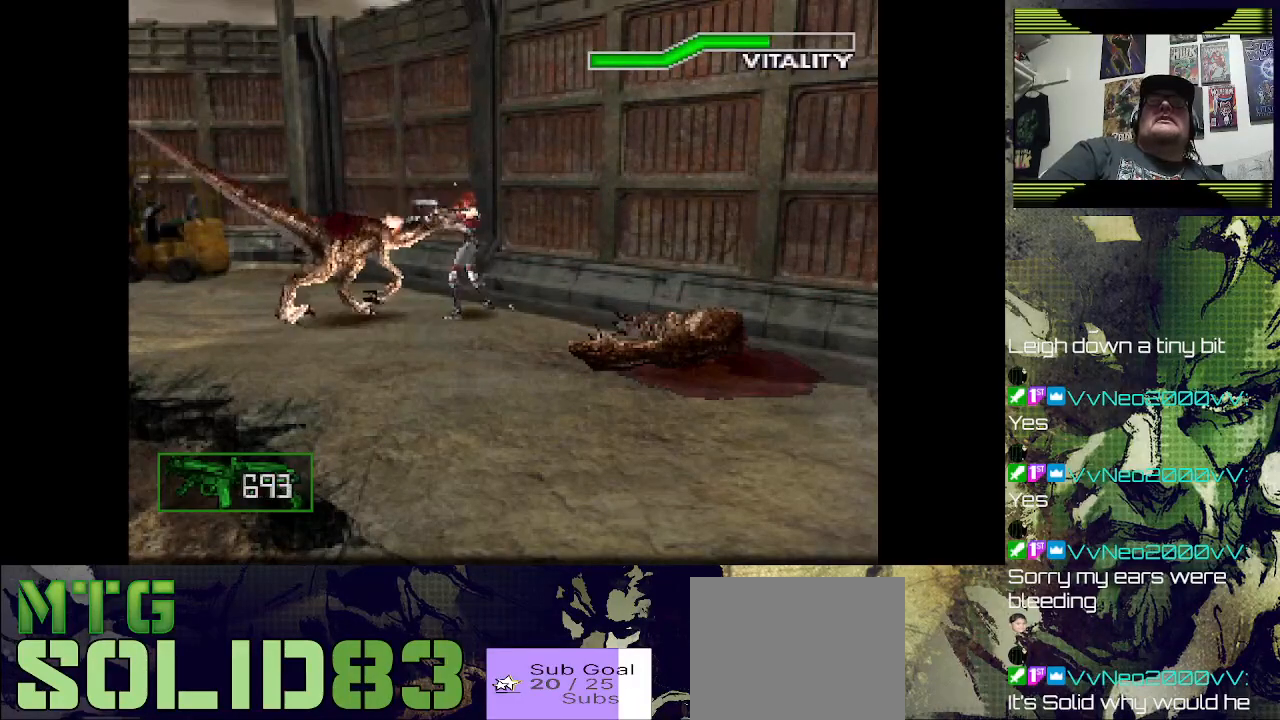
{"buttons": [], "left_stick": "center", "right_stick": "center", "events": [[500, "R1", "up"], [500, "SQUARE", "up"]]}
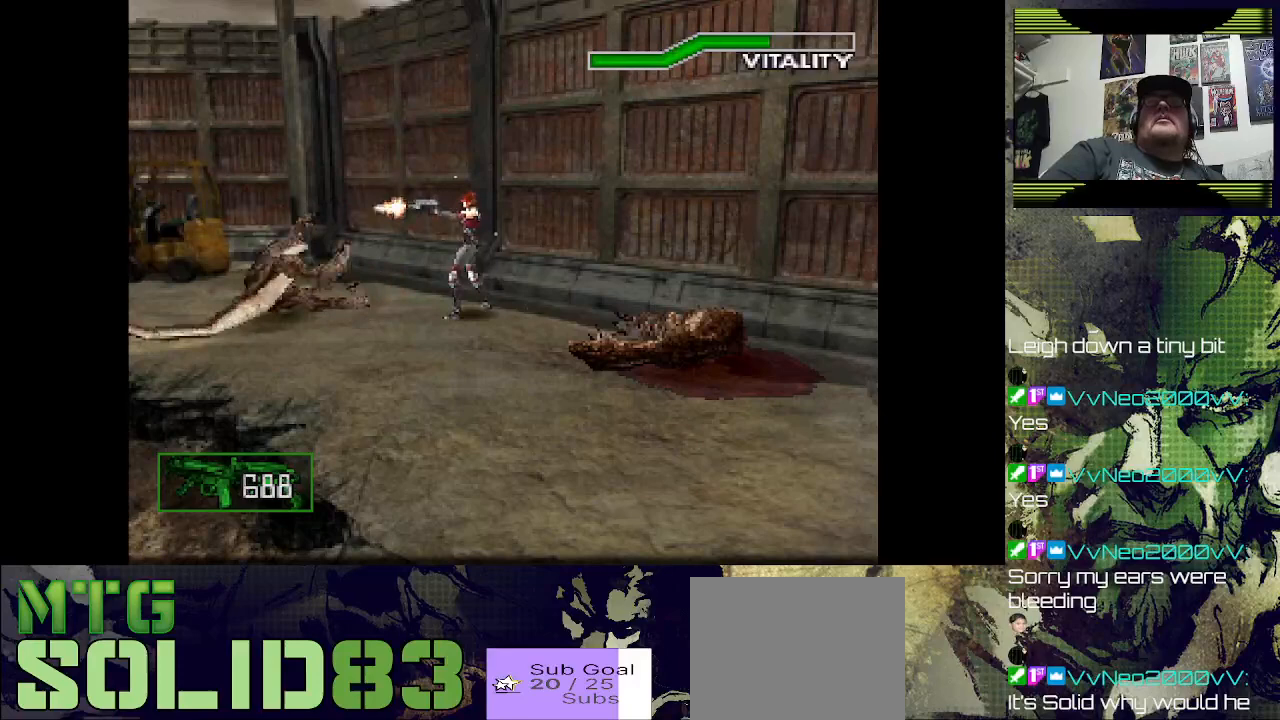
{"buttons": [], "left_stick": "center", "right_stick": "center", "events": []}
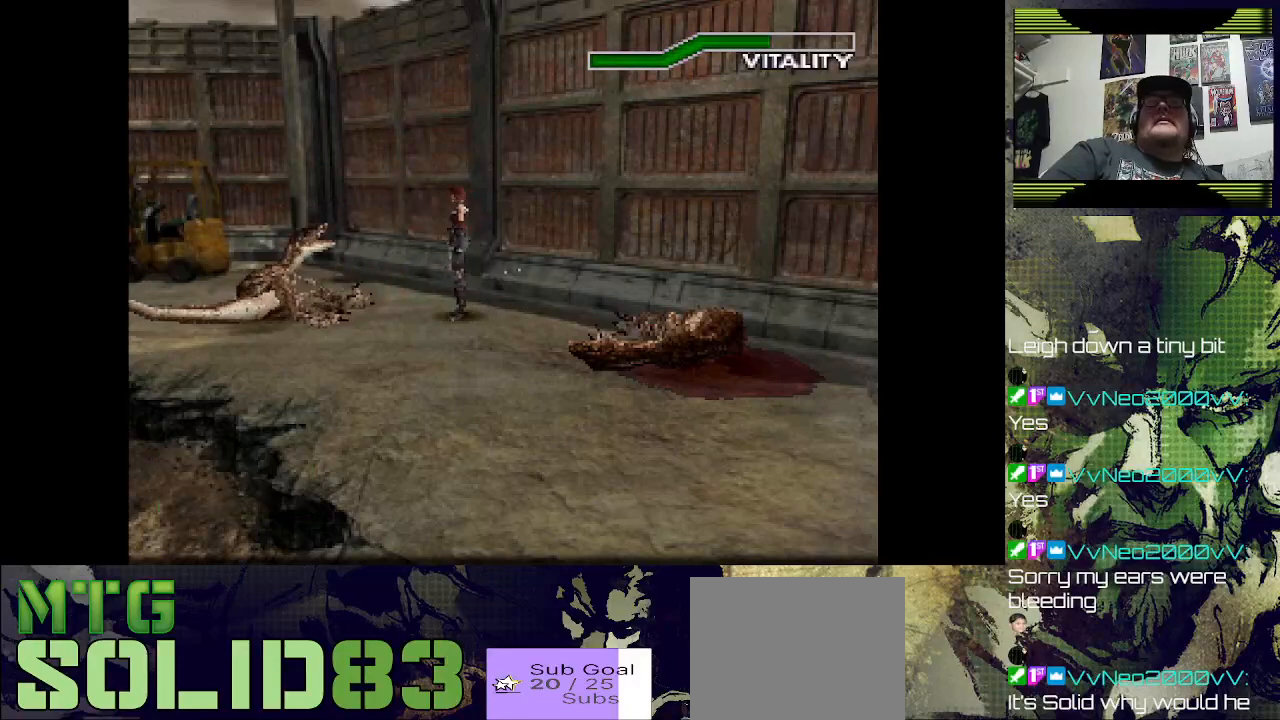
{"buttons": [], "left_stick": "center", "right_stick": "center", "events": []}
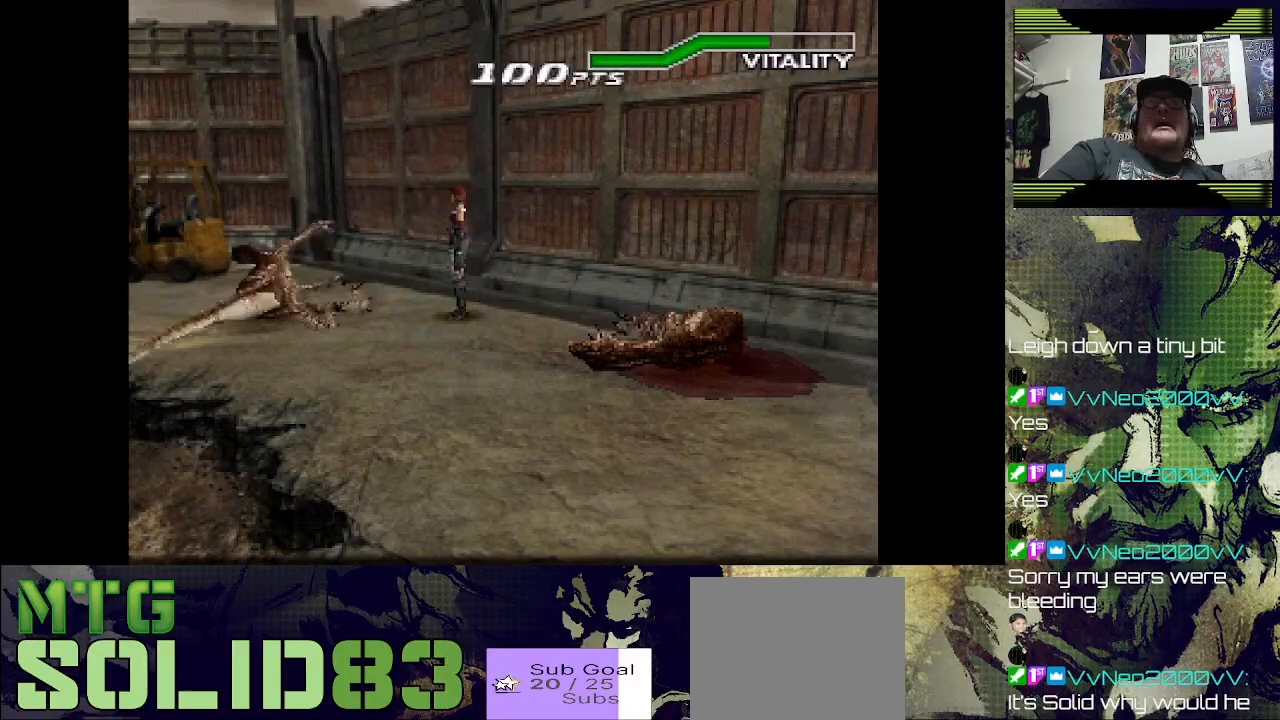
{"buttons": [], "left_stick": "center", "right_stick": "center", "events": []}
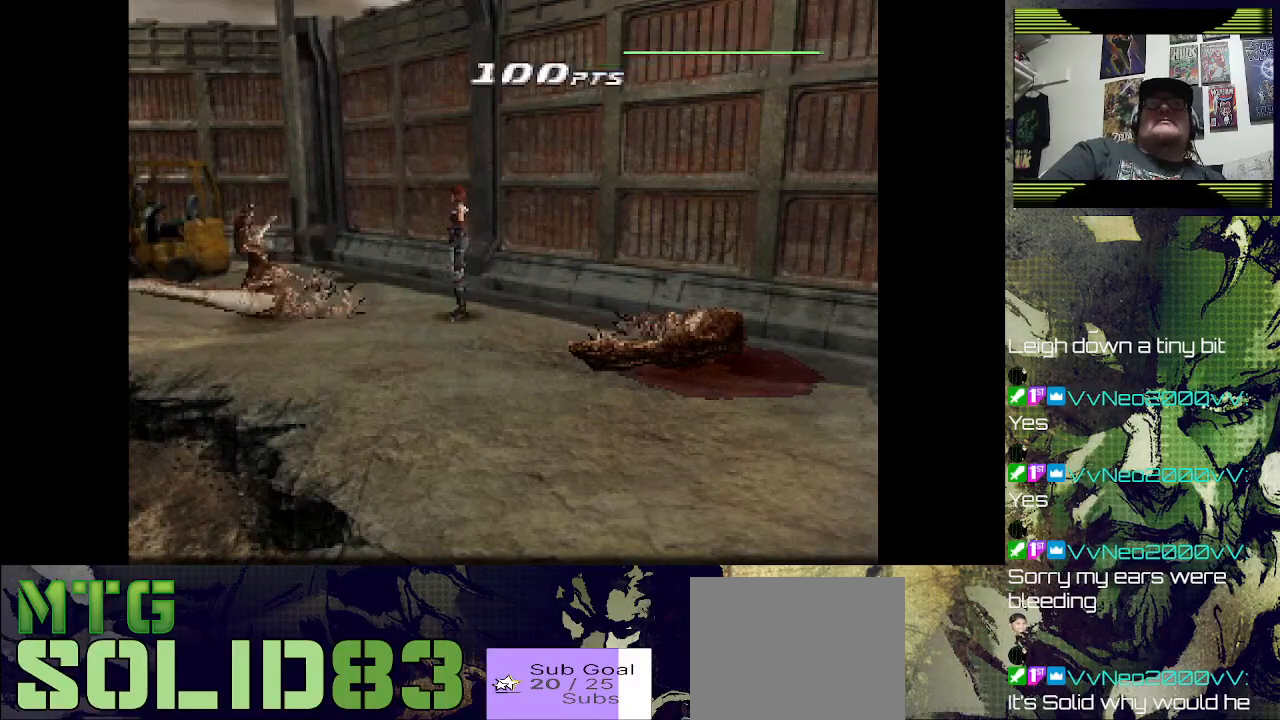
{"buttons": ["DPAD_RIGHT"], "left_stick": "center", "right_stick": "center", "events": [[467, "DPAD_RIGHT", "down"]]}
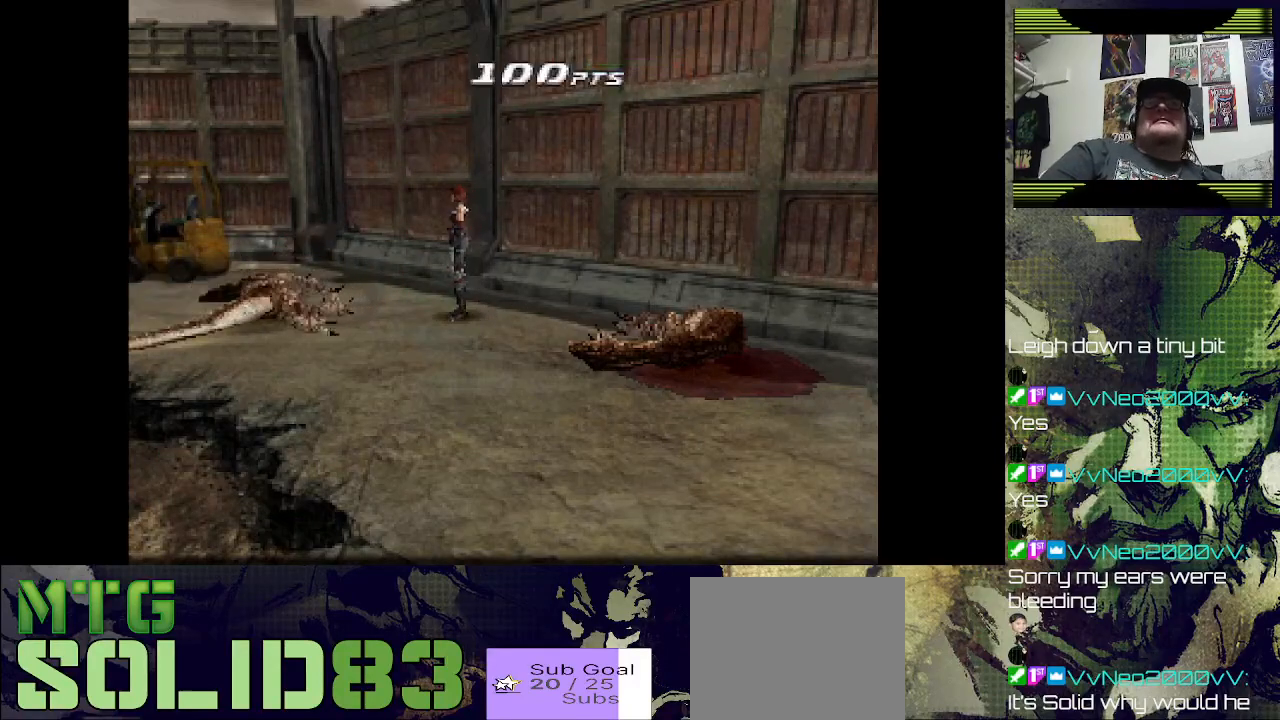
{"buttons": [], "left_stick": "center", "right_stick": "center", "events": [[300, "DPAD_RIGHT", "up"], [333, "DPAD_UP", "down"], [433, "DPAD_UP", "up"]]}
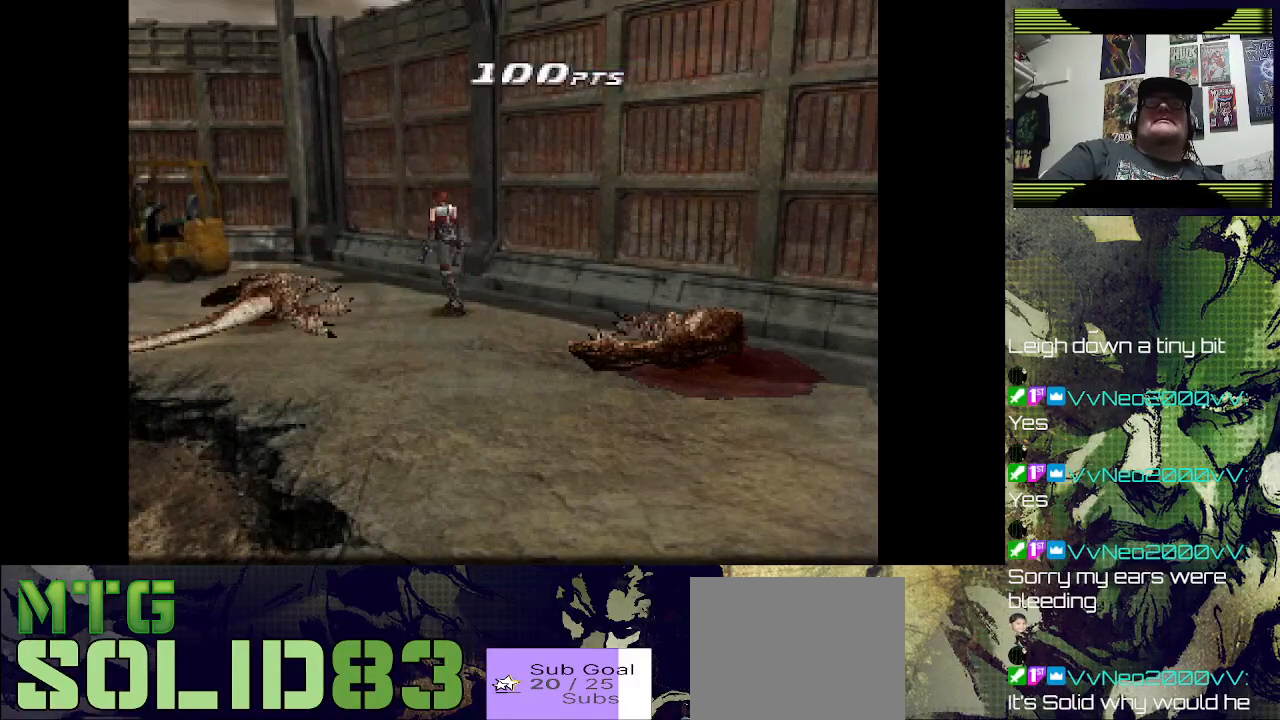
{"buttons": ["DPAD_UP", "DPAD_LEFT"], "left_stick": "center", "right_stick": "center", "events": [[300, "DPAD_UP", "down"], [467, "DPAD_LEFT", "down"]]}